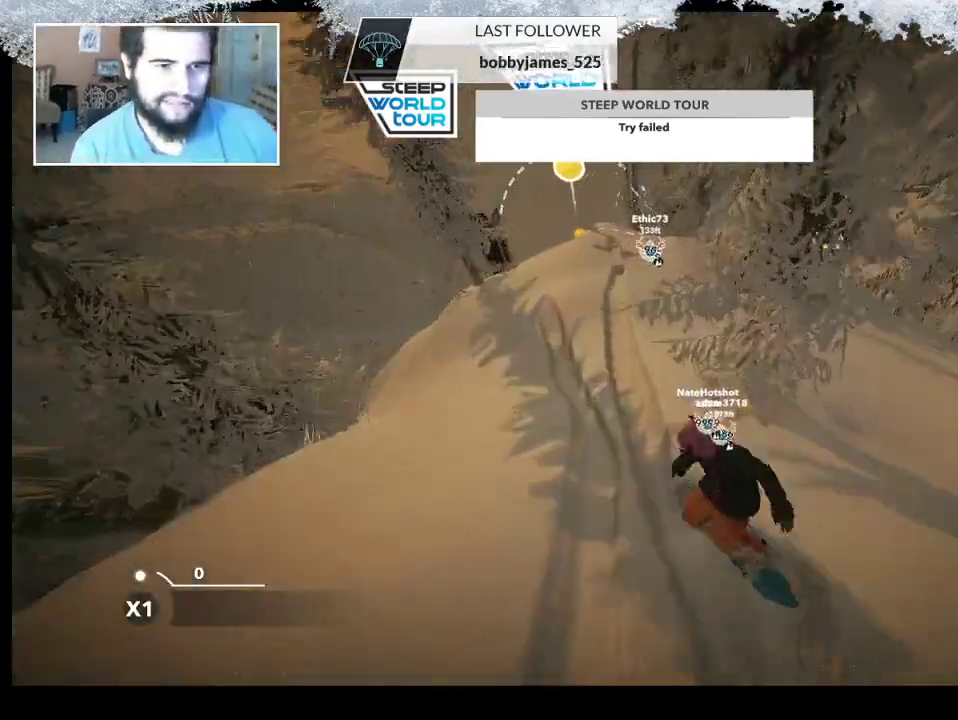
Gameplay with a controller (PlayStation layout); each line is a JSON object with the inputs held at the frame after it. "events" lists button and stick changes between this image and that frame as [ms after this image, input, new state], when the widget could be followed in between.
{"buttons": [], "left_stick": "center", "right_stick": "center", "events": [[300, "right_stick", "center"]]}
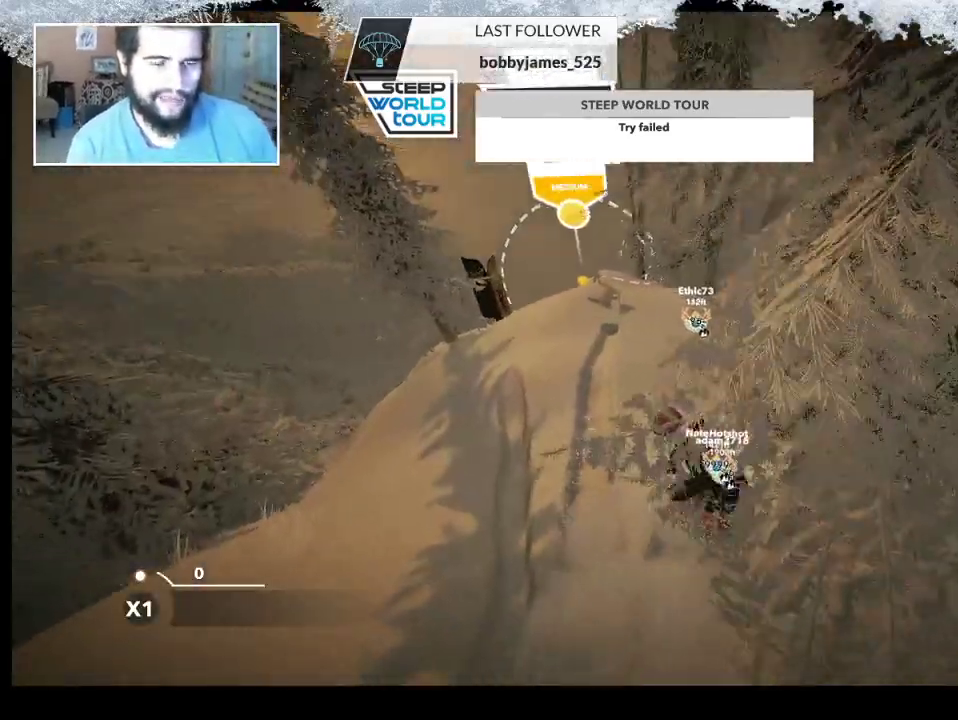
{"buttons": [], "left_stick": "right", "right_stick": "center", "events": [[367, "left_stick", "right"]]}
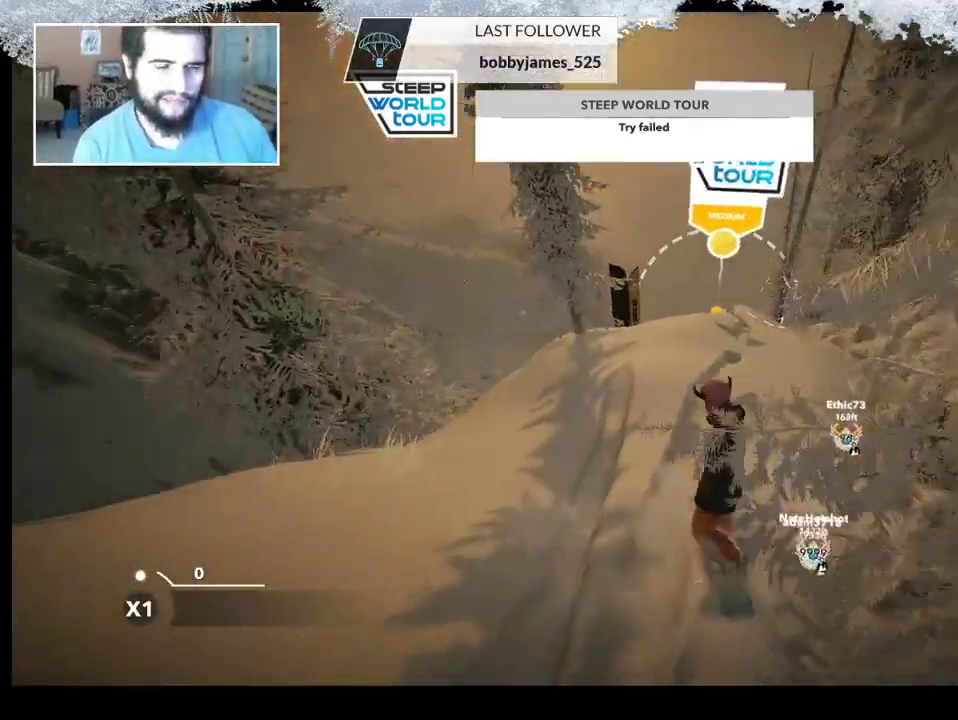
{"buttons": [], "left_stick": "center", "right_stick": "center", "events": [[367, "left_stick", "center"]]}
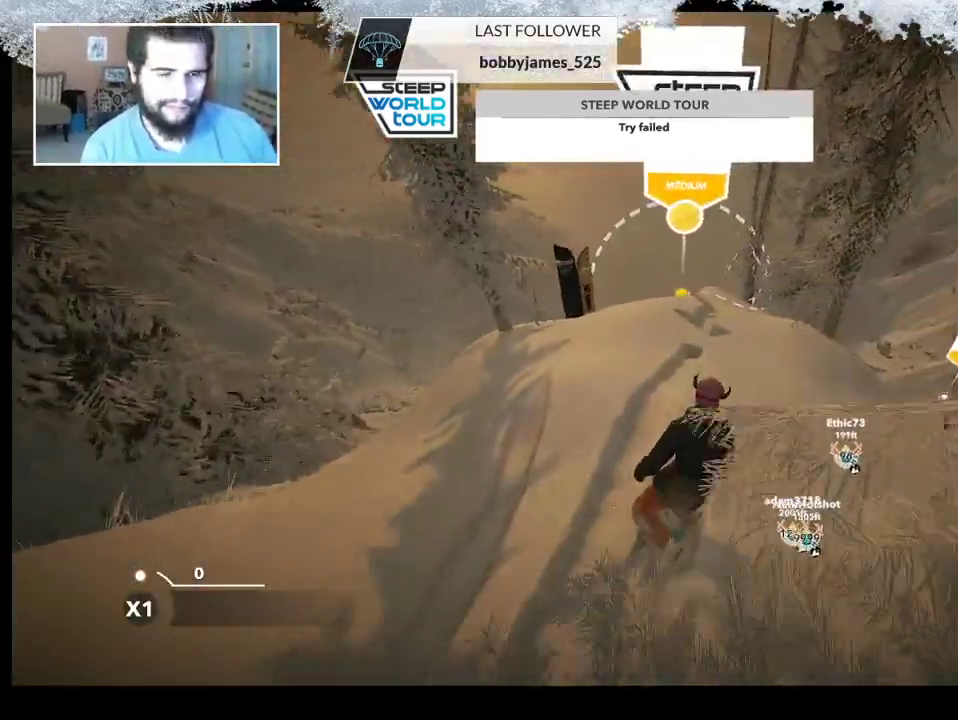
{"buttons": [], "left_stick": "center", "right_stick": "center", "events": [[200, "left_stick", "left"], [433, "left_stick", "center"]]}
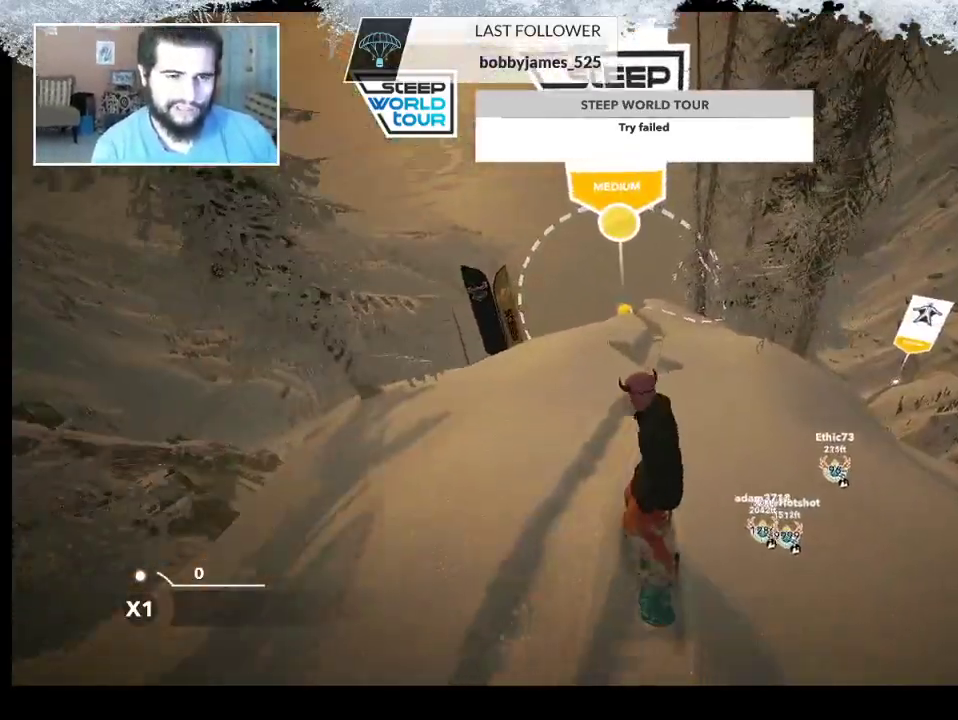
{"buttons": [], "left_stick": "center", "right_stick": "center", "events": []}
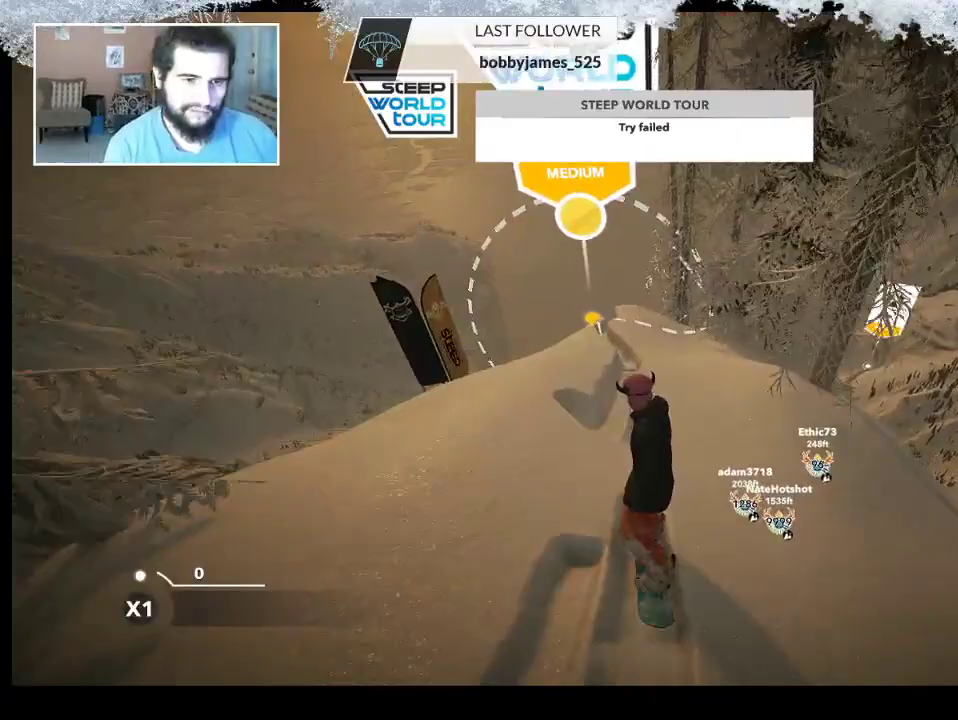
{"buttons": [], "left_stick": "right", "right_stick": "center", "events": [[400, "left_stick", "right"]]}
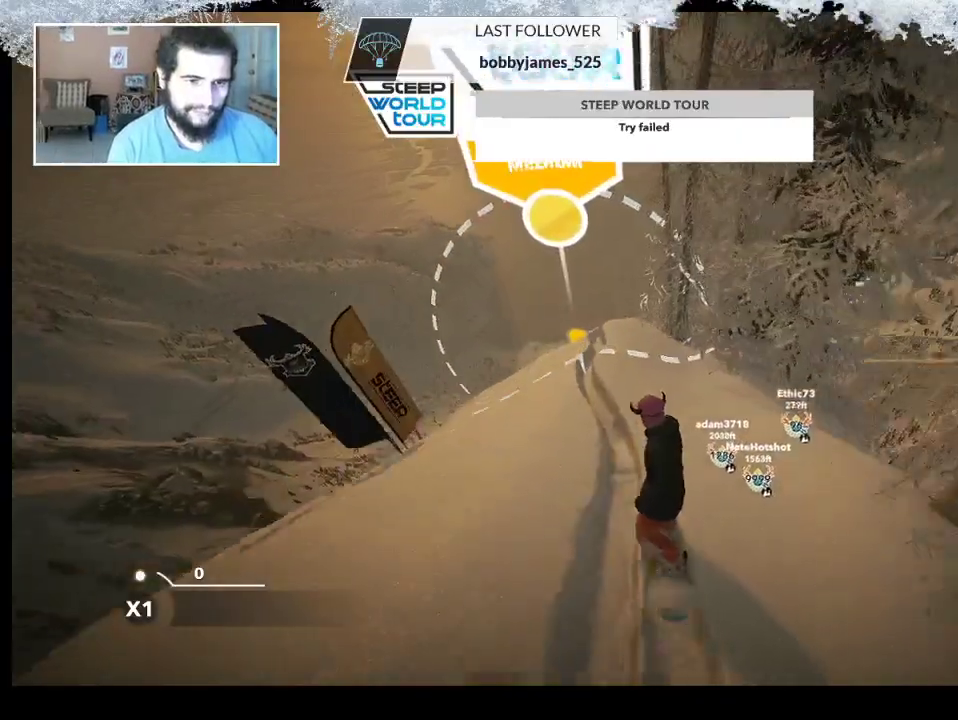
{"buttons": [], "left_stick": "right", "right_stick": "center", "events": [[167, "left_stick", "center"], [333, "left_stick", "right"]]}
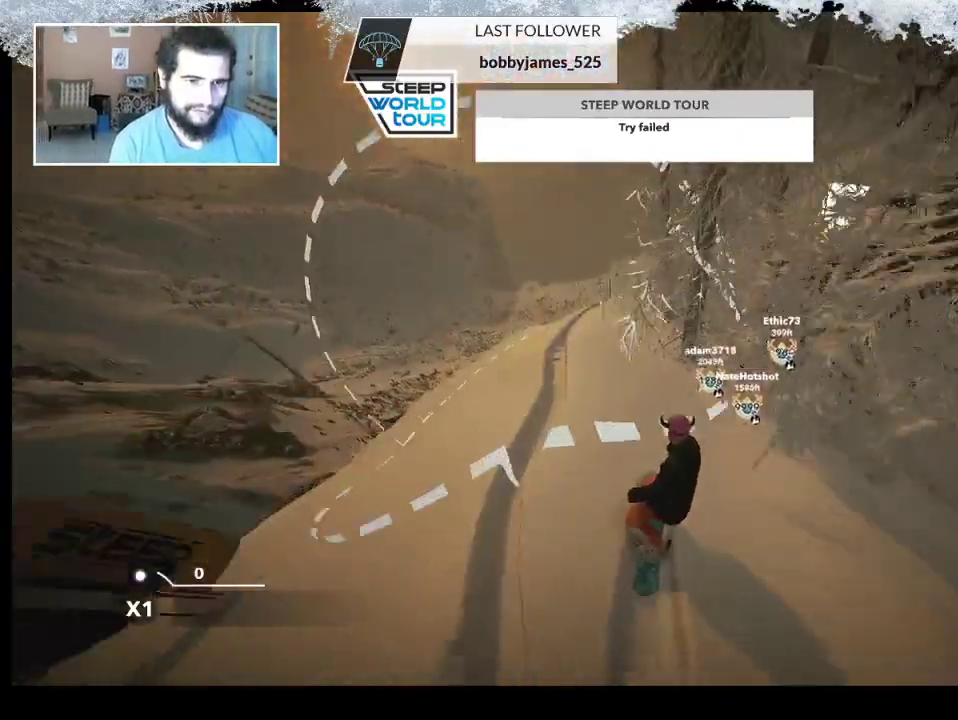
{"buttons": [], "left_stick": "left", "right_stick": "center", "events": [[333, "left_stick", "center"], [400, "left_stick", "left"]]}
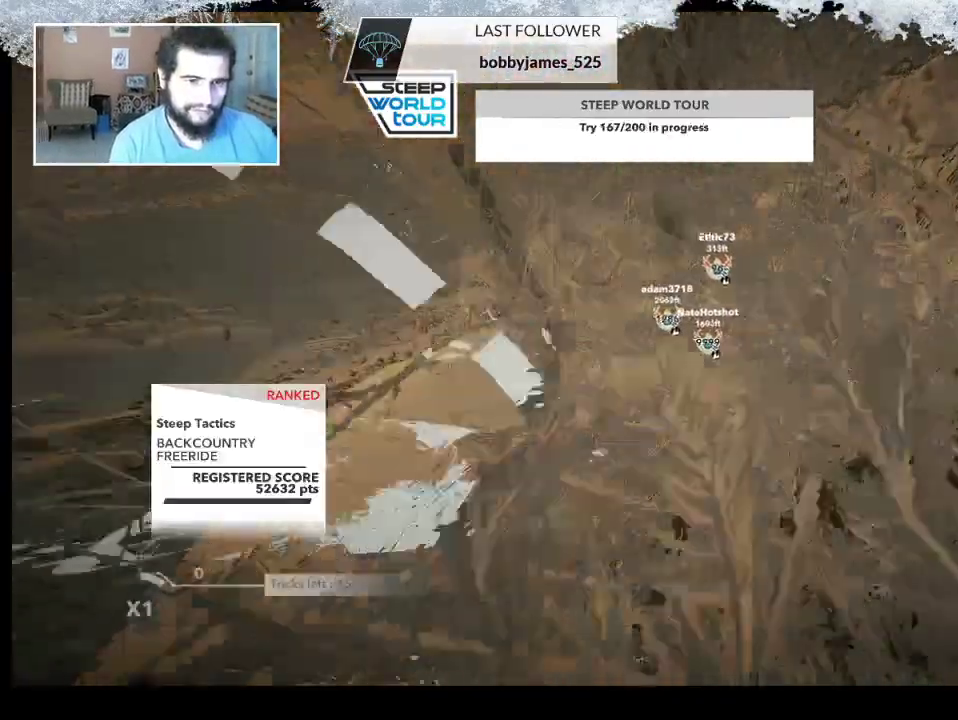
{"buttons": [], "left_stick": "center", "right_stick": "center", "events": [[133, "left_stick", "center"]]}
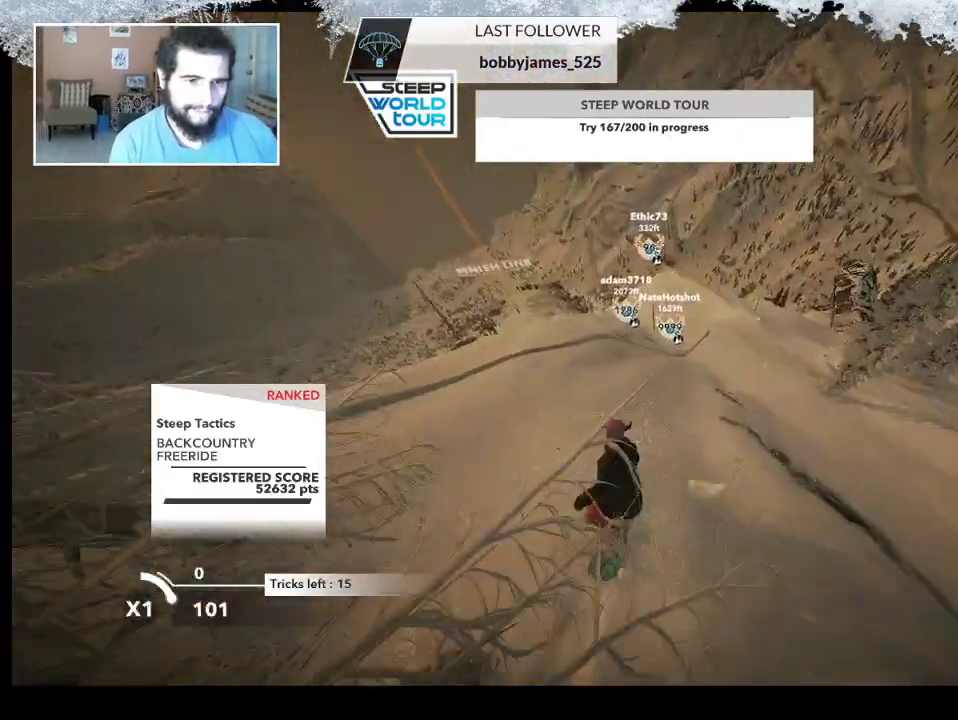
{"buttons": [], "left_stick": "center", "right_stick": "center", "events": []}
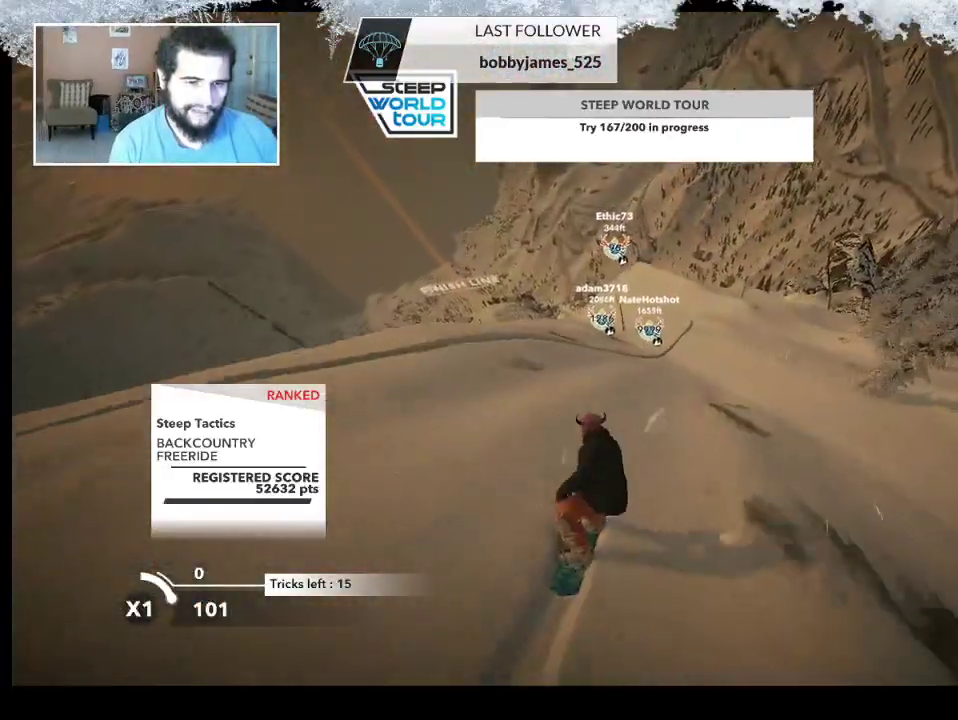
{"buttons": [], "left_stick": "center", "right_stick": "center", "events": []}
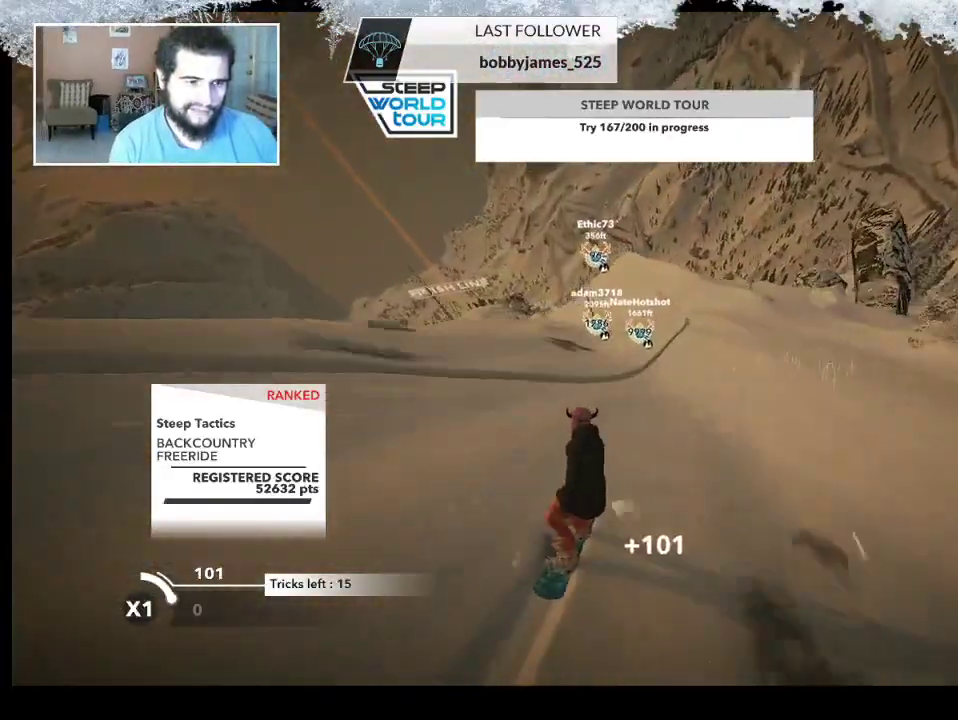
{"buttons": [], "left_stick": "center", "right_stick": "center", "events": [[167, "left_stick", "left"], [367, "left_stick", "center"]]}
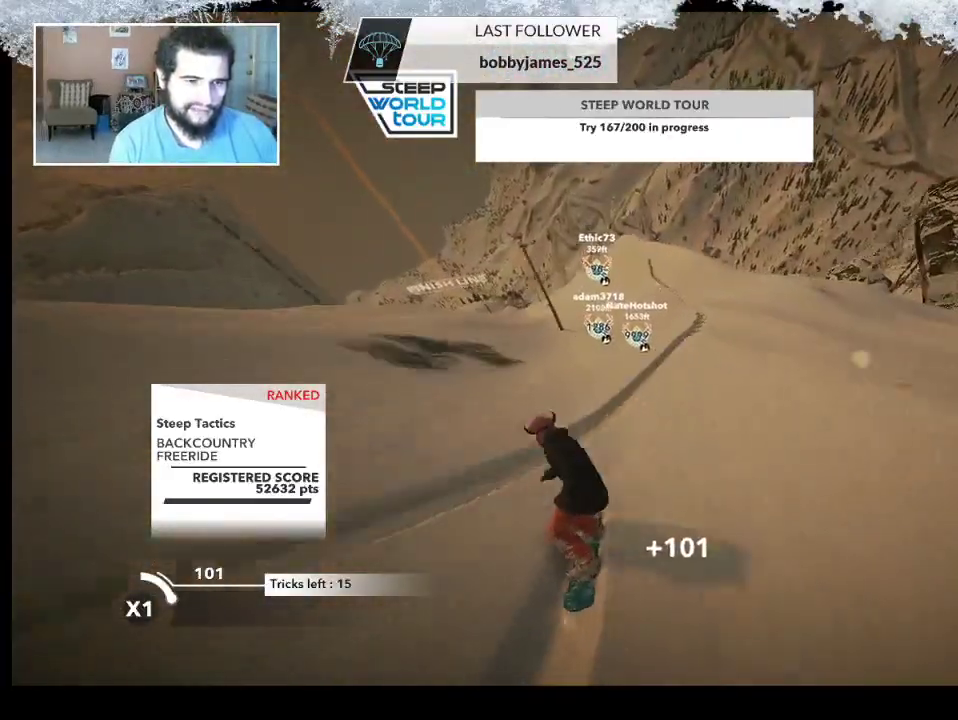
{"buttons": [], "left_stick": "center", "right_stick": "center", "events": [[333, "left_stick", "right"], [467, "left_stick", "center"]]}
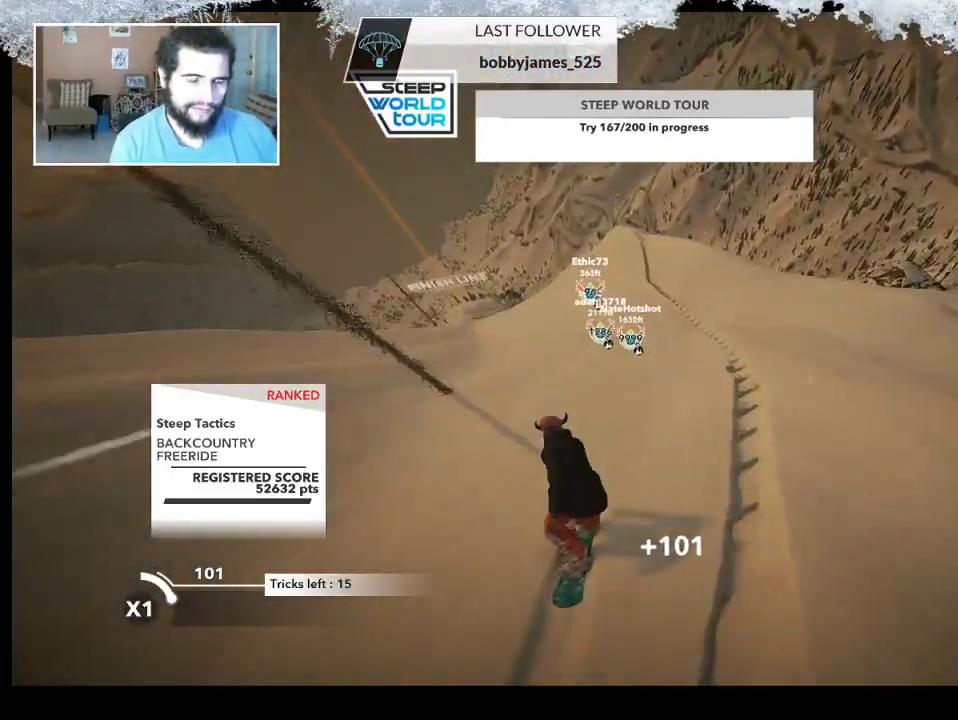
{"buttons": ["R2"], "left_stick": "center", "right_stick": "center", "events": [[400, "R2", "down"]]}
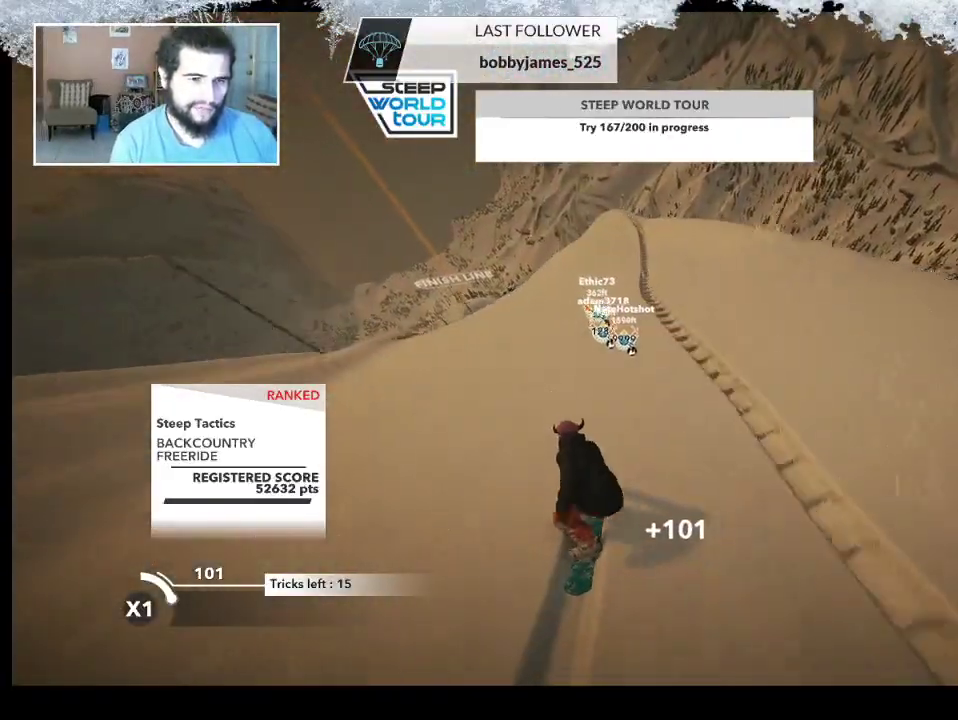
{"buttons": ["R2"], "left_stick": "center", "right_stick": "center", "events": []}
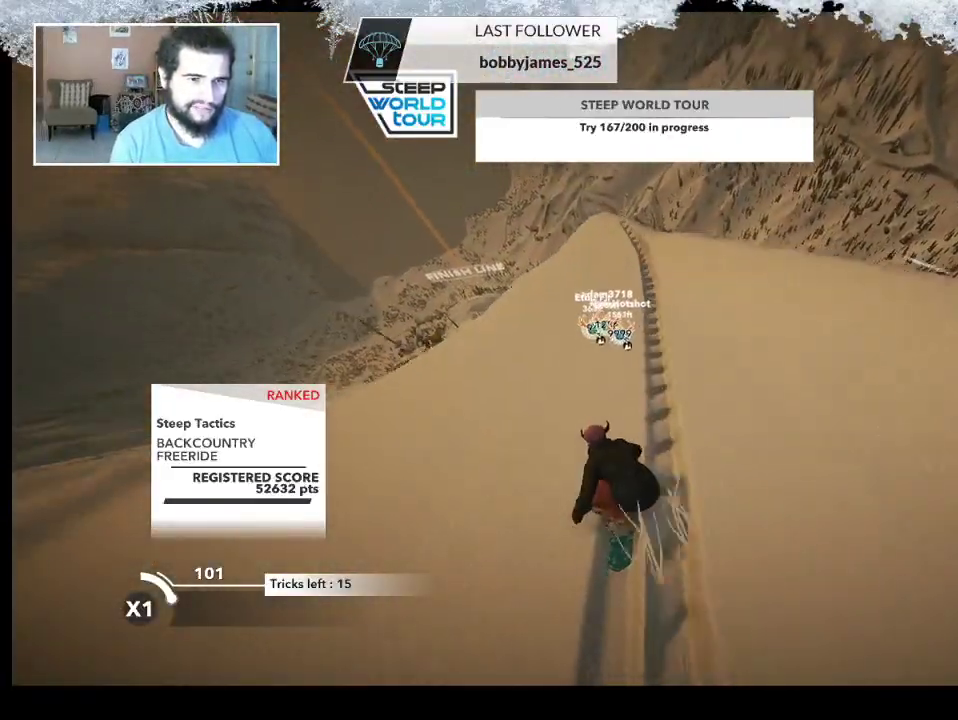
{"buttons": ["L2"], "left_stick": "up-left", "right_stick": "center", "events": [[433, "L2", "down"], [467, "left_stick", "up-left"], [500, "R2", "up"]]}
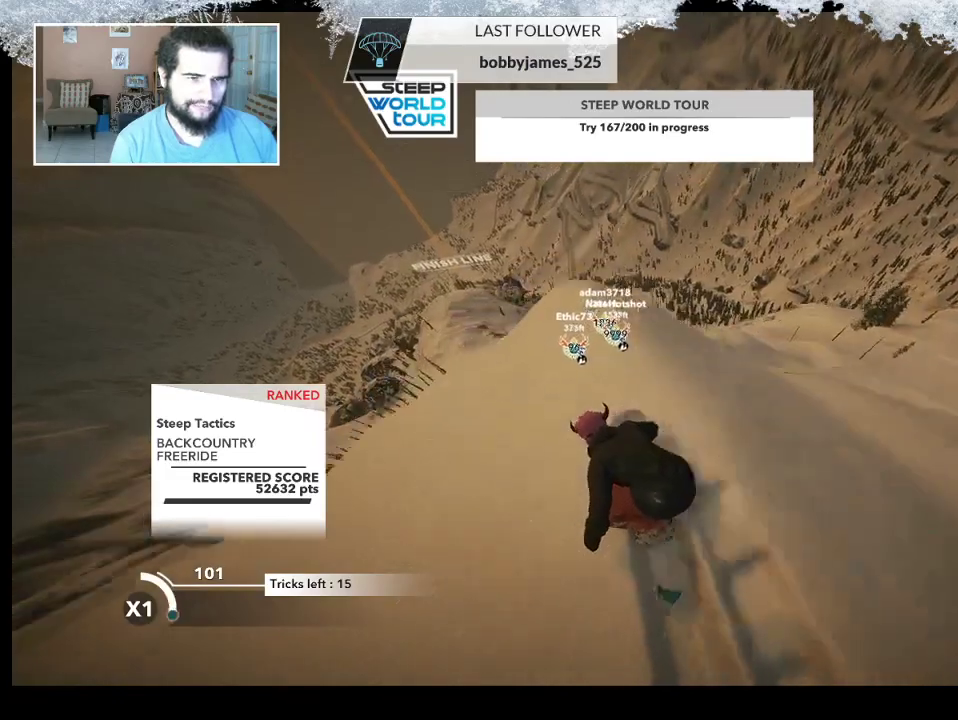
{"buttons": ["L2"], "left_stick": "up-left", "right_stick": "right", "events": [[167, "right_stick", "right"]]}
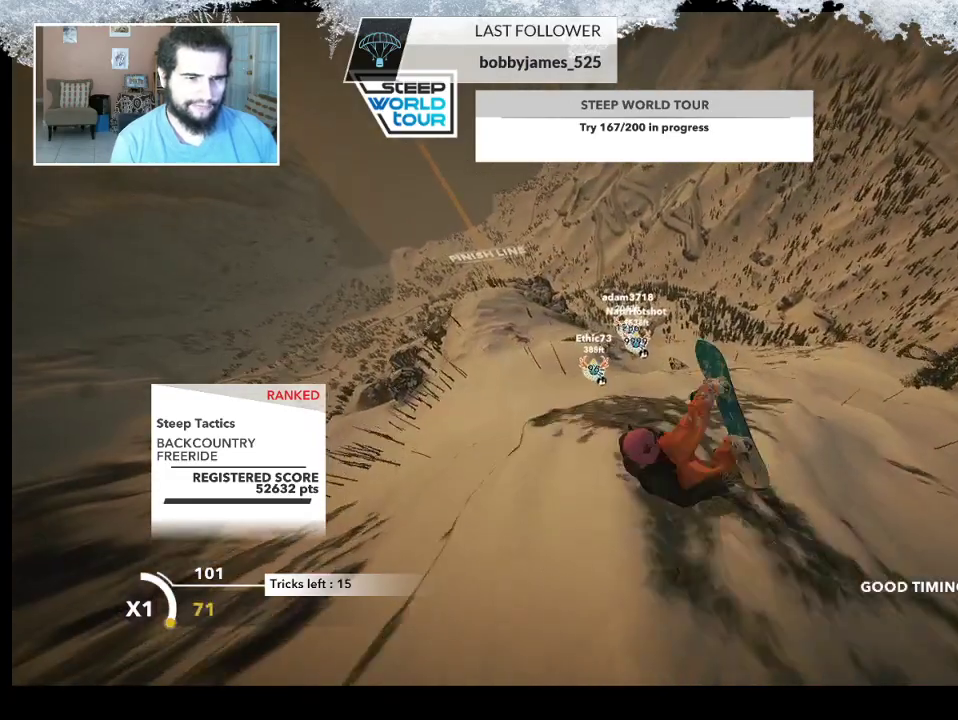
{"buttons": ["L2"], "left_stick": "up-left", "right_stick": "up-right", "events": [[167, "right_stick", "up-right"]]}
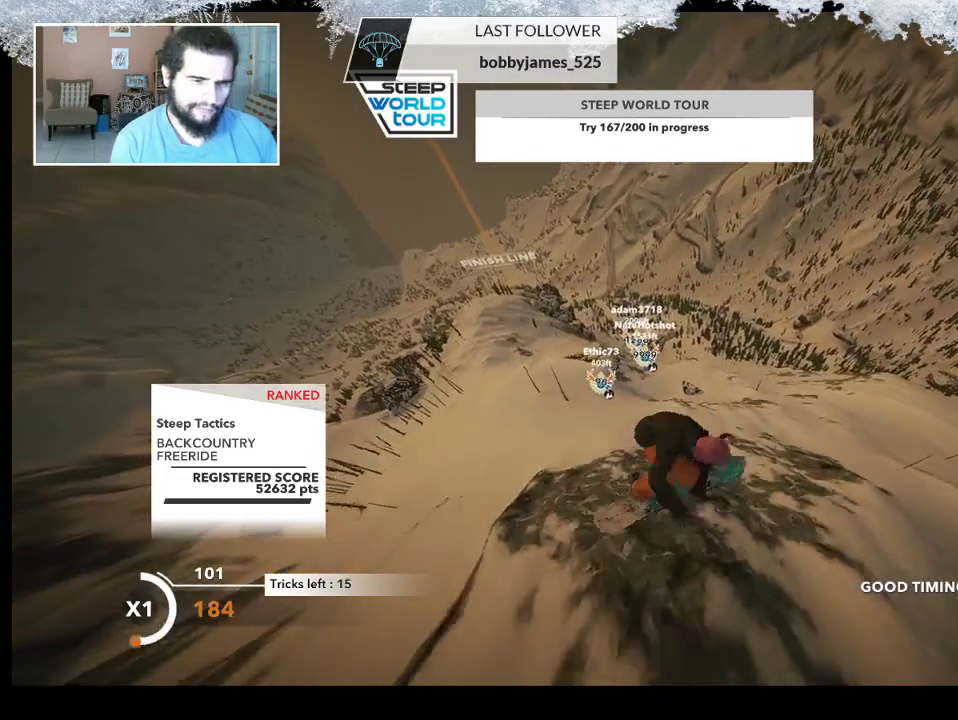
{"buttons": ["L2"], "left_stick": "up-left", "right_stick": "up-right", "events": []}
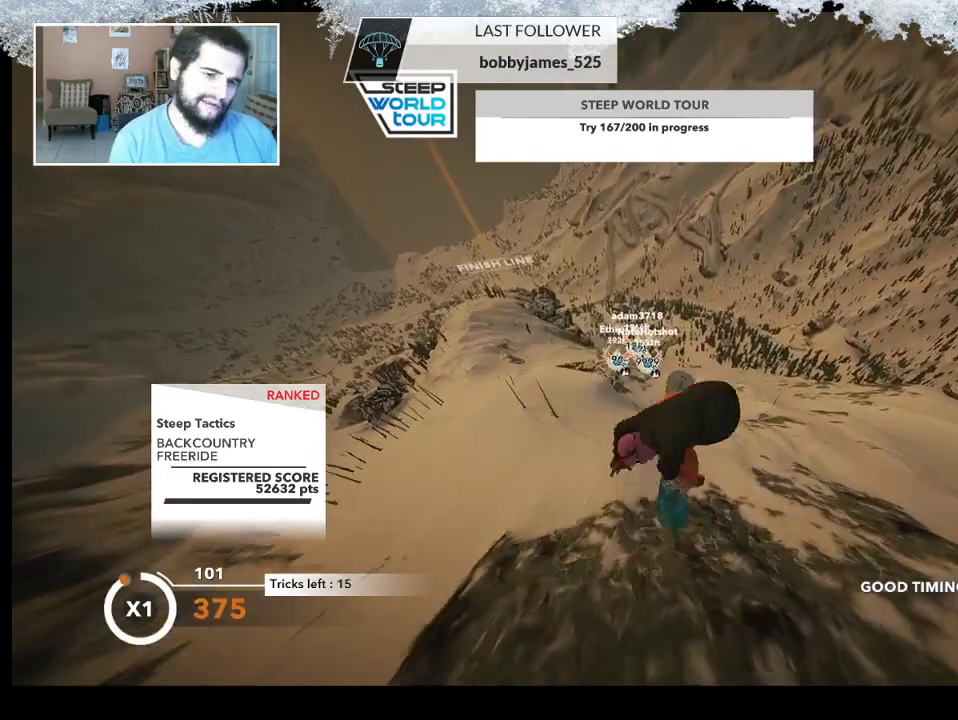
{"buttons": ["L2"], "left_stick": "up-left", "right_stick": "down", "events": [[167, "right_stick", "down"]]}
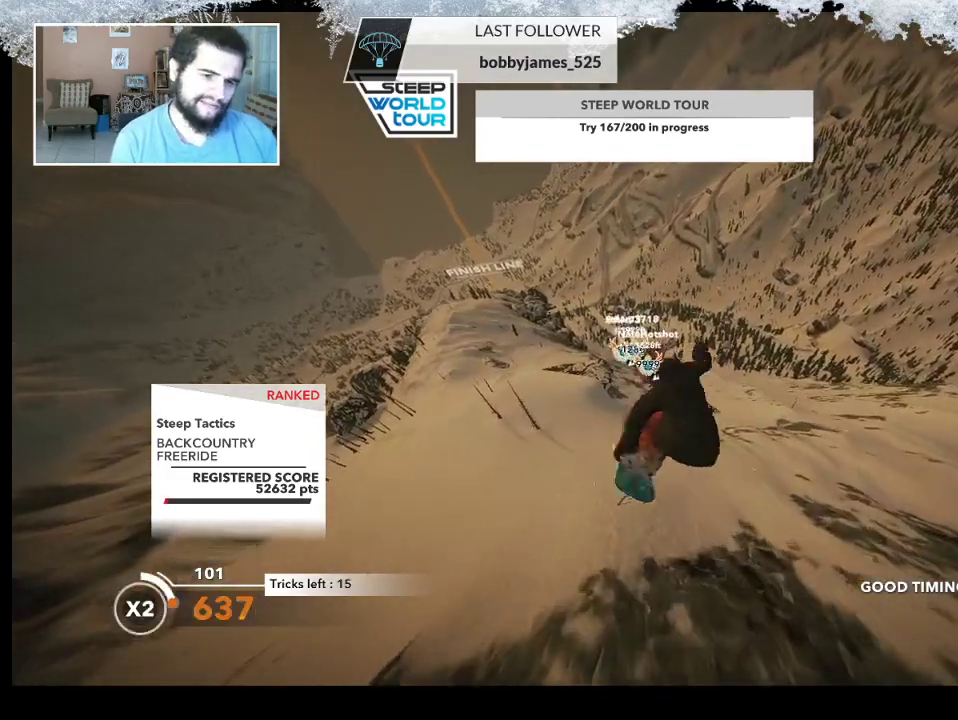
{"buttons": ["L2"], "left_stick": "up-left", "right_stick": "down", "events": []}
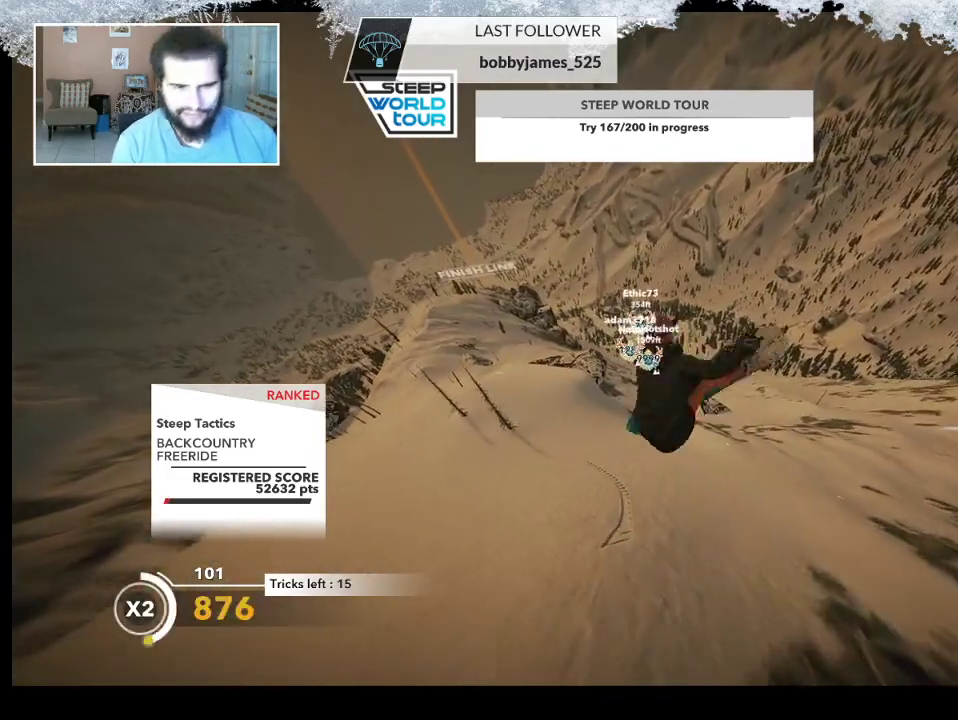
{"buttons": ["L2"], "left_stick": "center", "right_stick": "down", "events": [[133, "left_stick", "center"]]}
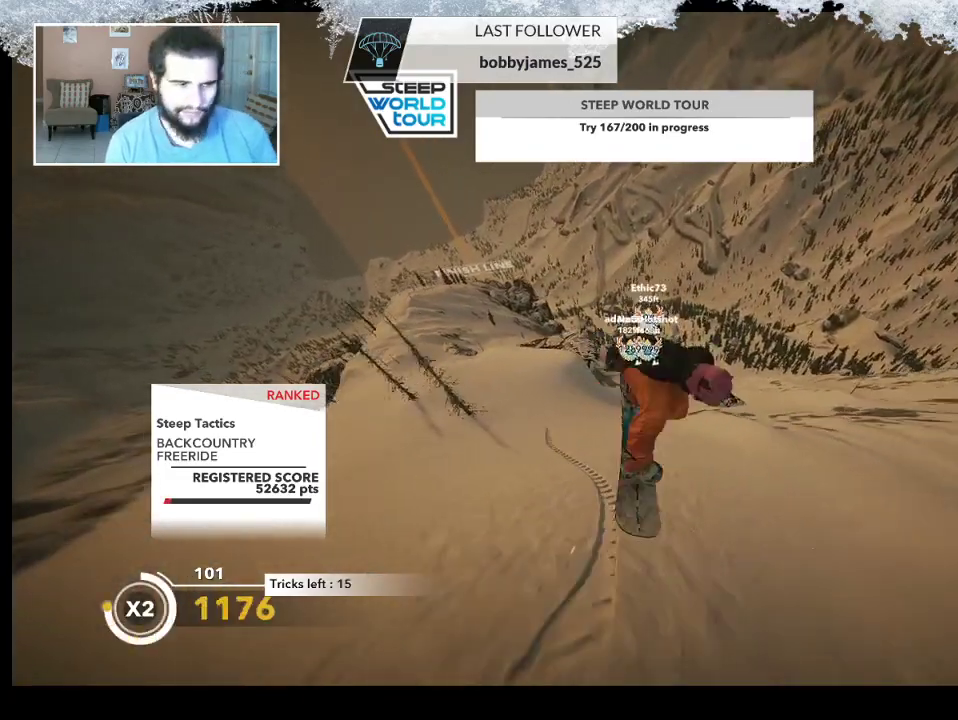
{"buttons": [], "left_stick": "left", "right_stick": "center", "events": [[67, "L2", "up"], [67, "right_stick", "center"], [400, "left_stick", "left"]]}
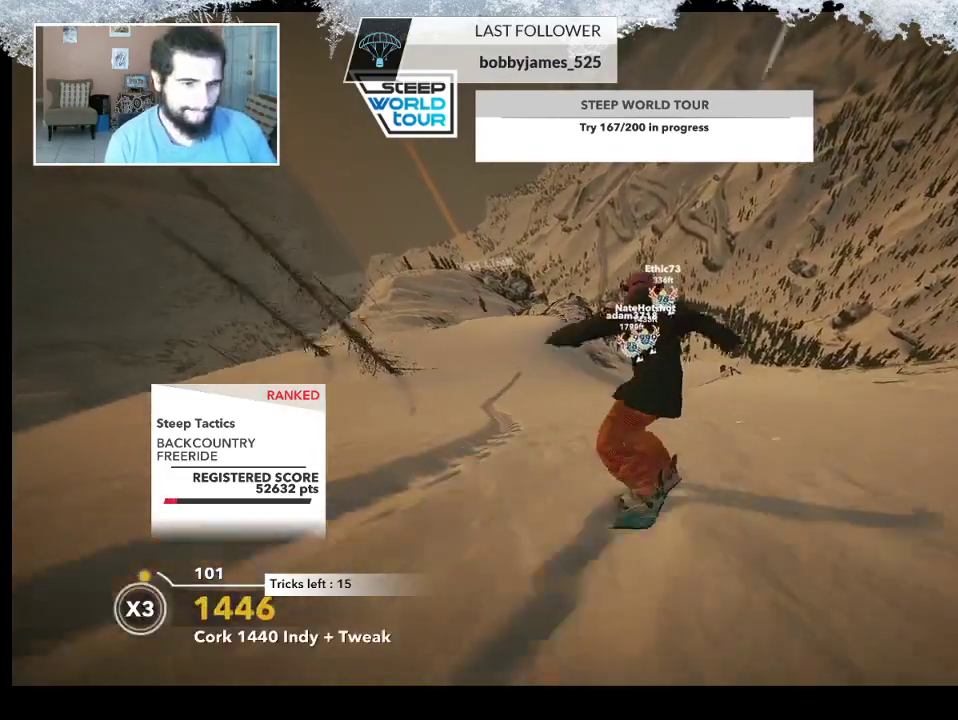
{"buttons": [], "left_stick": "up-left", "right_stick": "center", "events": [[333, "left_stick", "up-left"]]}
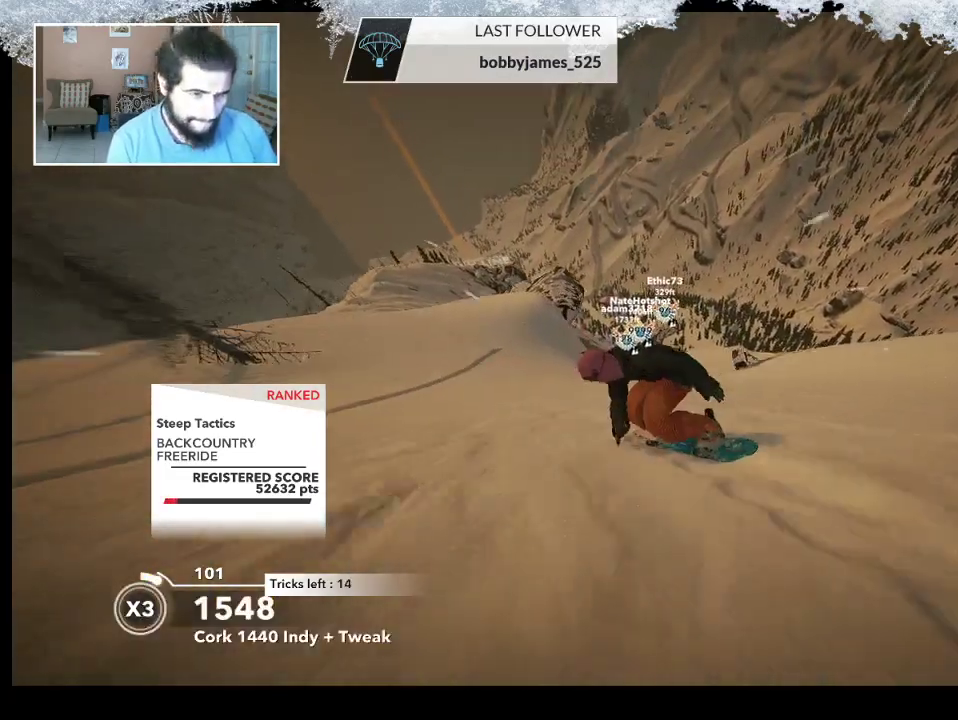
{"buttons": [], "left_stick": "right", "right_stick": "center", "events": [[100, "left_stick", "center"], [300, "left_stick", "right"]]}
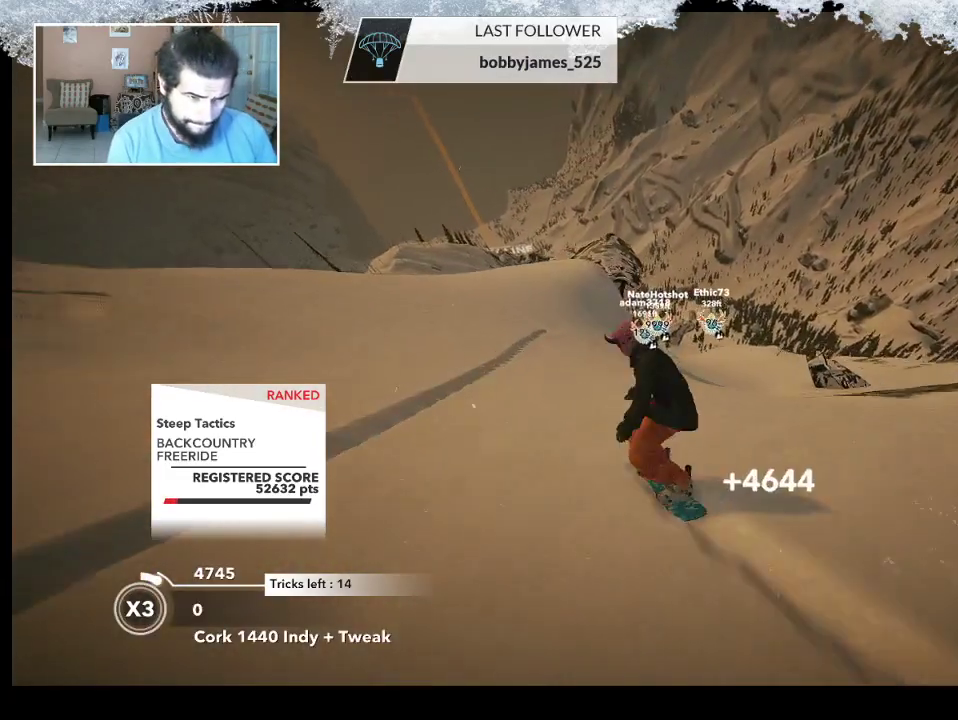
{"buttons": ["R2"], "left_stick": "center", "right_stick": "center", "events": [[67, "left_stick", "center"], [267, "R2", "down"]]}
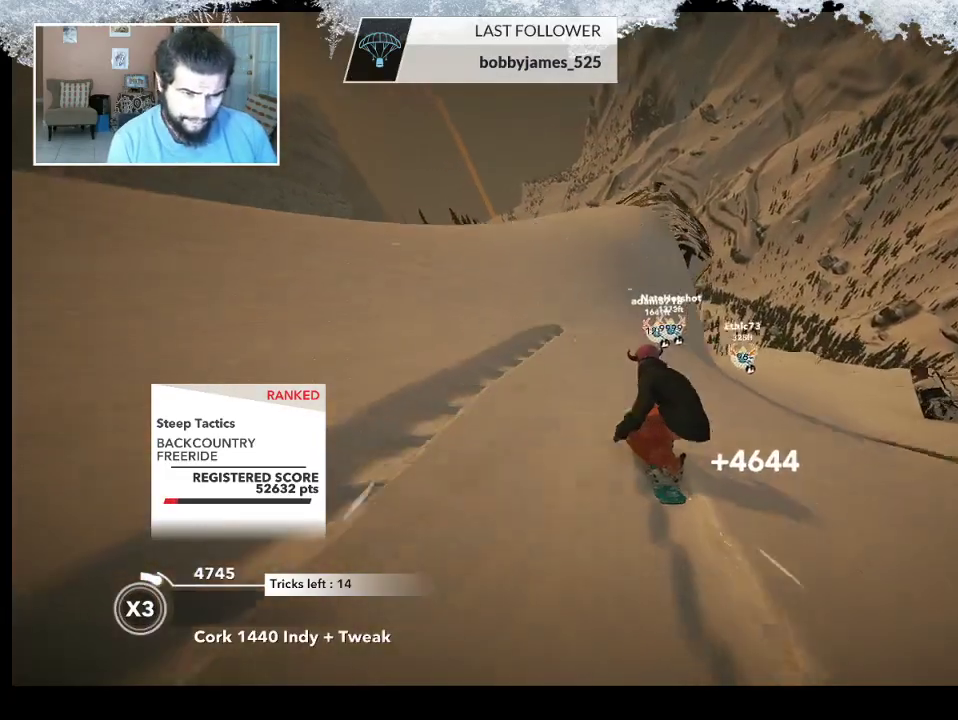
{"buttons": ["L2"], "left_stick": "down-right", "right_stick": "center", "events": [[67, "left_stick", "left"], [300, "left_stick", "center"], [400, "R2", "up"], [433, "left_stick", "down-right"], [467, "L2", "down"]]}
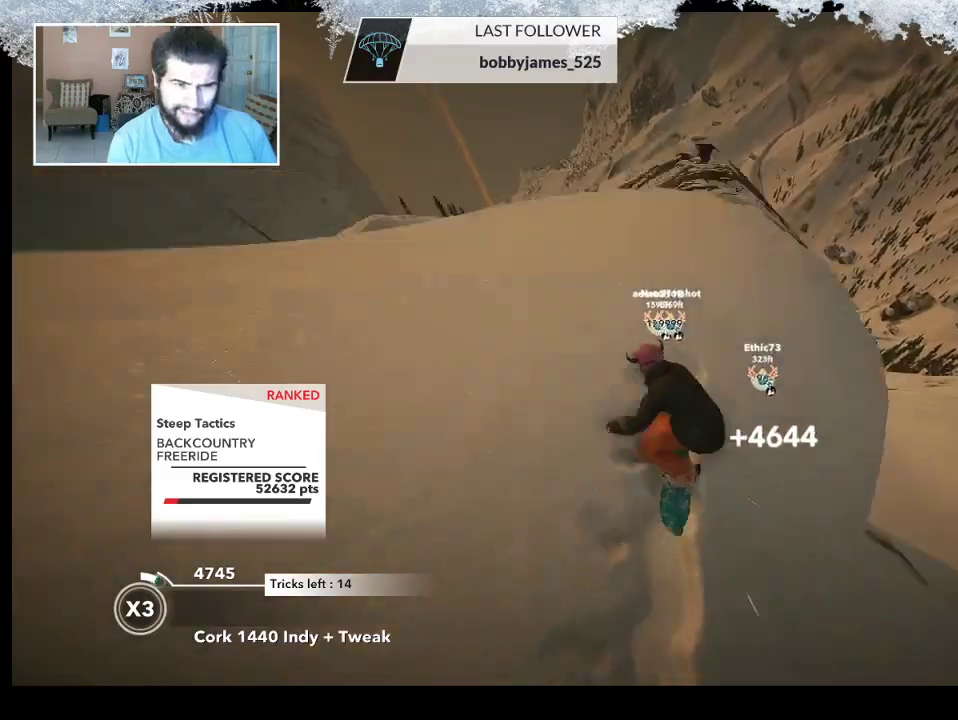
{"buttons": ["L2"], "left_stick": "left", "right_stick": "right", "events": [[133, "right_stick", "right"], [333, "left_stick", "down-left"], [467, "left_stick", "left"]]}